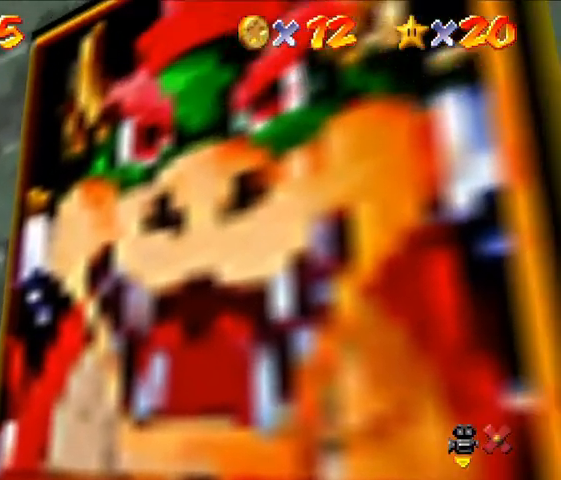
Gameplay with a controller (Nintendo layout); each line is a JSON object with the inputs held at the frame after it (dt_ms = milliseconds from this image to that frame). "events" lists button and stick changes between this image and that frame as [ms after this image, input, new state], when the widget could be followed in between. Not read: C_LEFT L3 R3.
{"dt_ms": 500, "buttons": [], "left_stick": "center", "events": []}
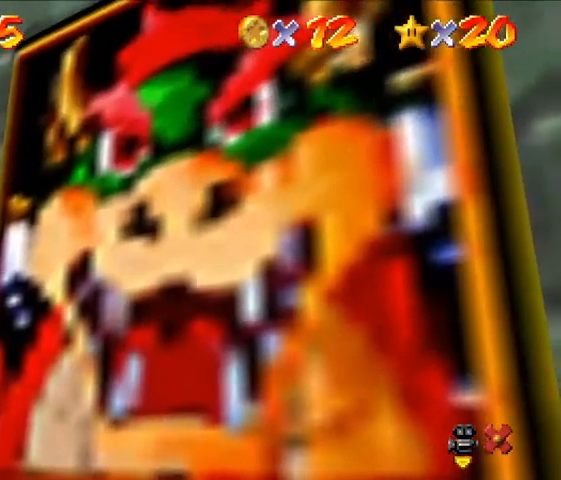
{"dt_ms": 500, "buttons": [], "left_stick": "center", "events": []}
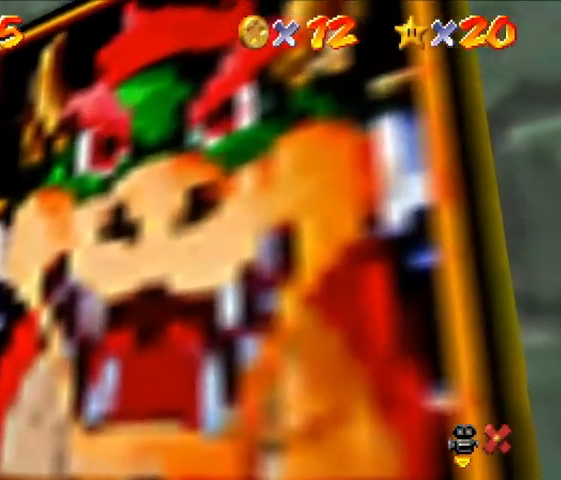
{"dt_ms": 500, "buttons": [], "left_stick": "center", "events": []}
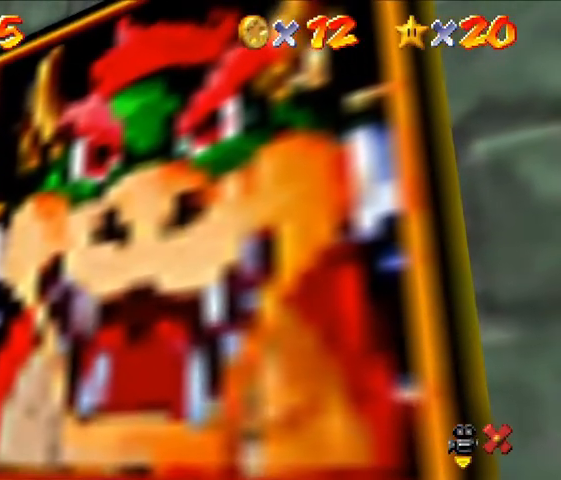
{"dt_ms": 500, "buttons": [], "left_stick": "center", "events": []}
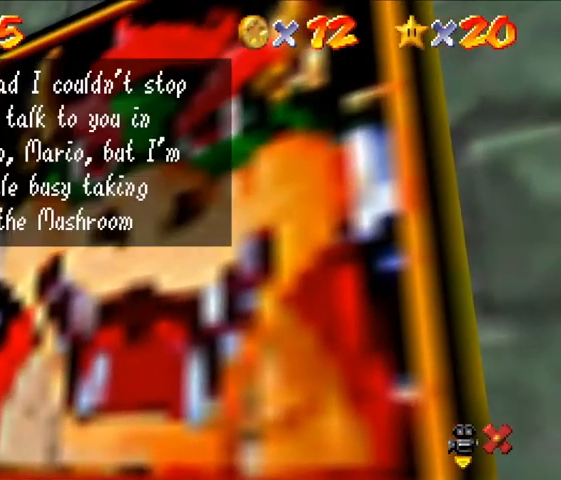
{"dt_ms": 500, "buttons": [], "left_stick": "center", "events": [[200, "A", "down"], [300, "A", "up"]]}
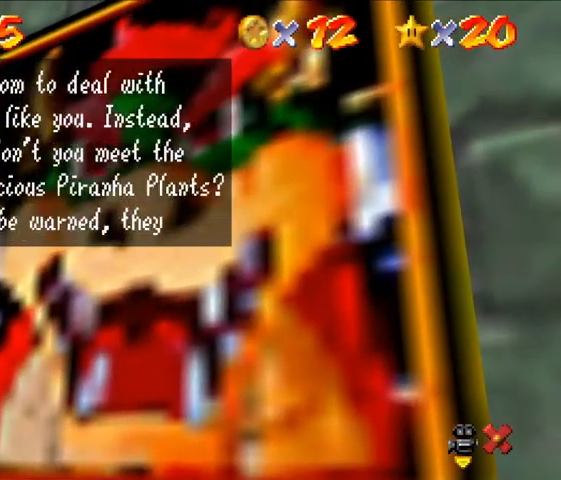
{"dt_ms": 500, "buttons": [], "left_stick": "center", "events": [[166, "A", "down"], [266, "A", "up"]]}
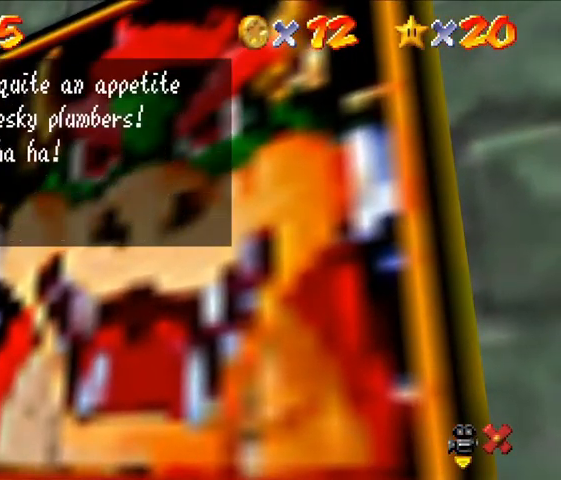
{"dt_ms": 500, "buttons": [], "left_stick": "center", "events": []}
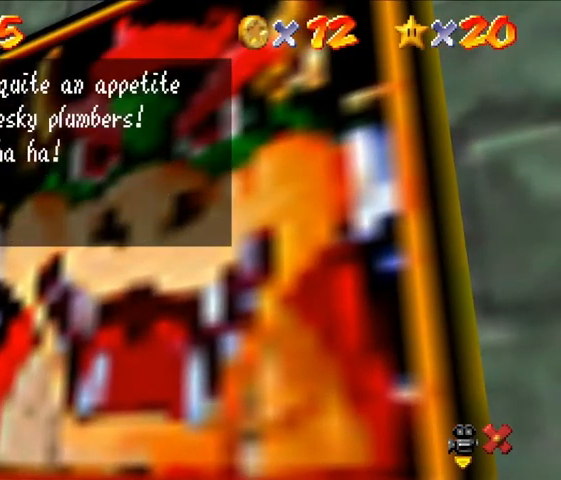
{"dt_ms": 500, "buttons": [], "left_stick": "center", "events": [[33, "A", "down"], [133, "A", "up"]]}
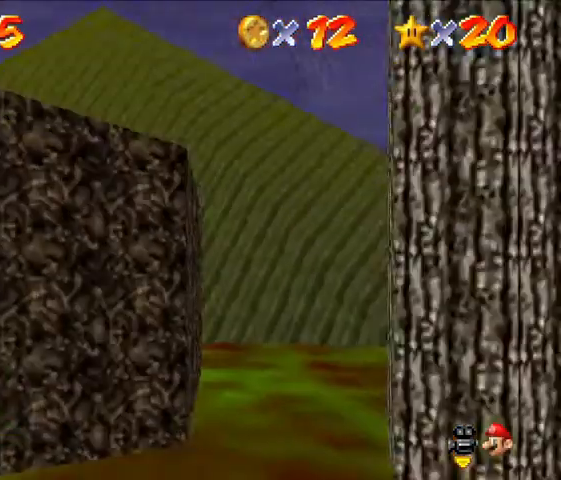
{"dt_ms": 500, "buttons": [], "left_stick": "center", "events": []}
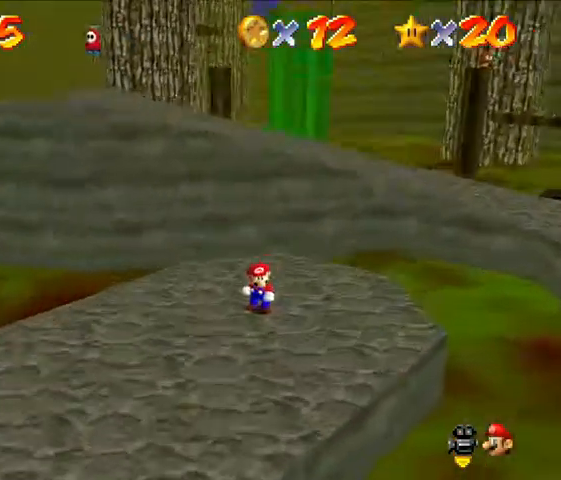
{"dt_ms": 500, "buttons": [], "left_stick": "up", "events": [[400, "left_stick", "up"]]}
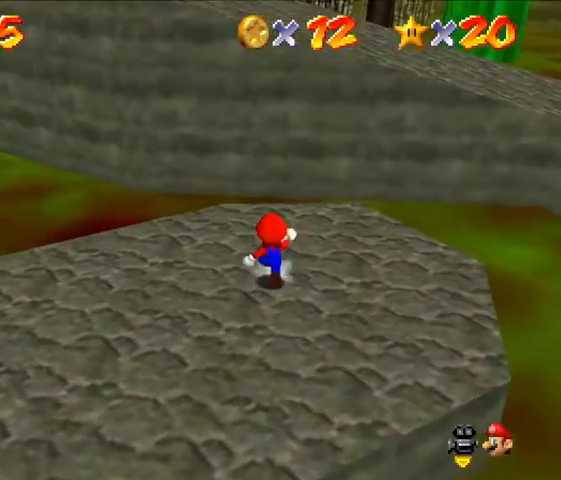
{"dt_ms": 500, "buttons": [], "left_stick": "up-right", "events": [[200, "A", "down"], [333, "A", "up"], [366, "left_stick", "up-right"]]}
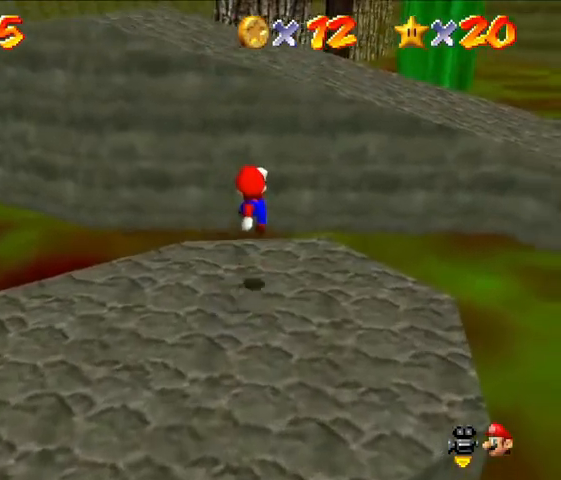
{"dt_ms": 500, "buttons": ["A"], "left_stick": "up", "events": [[66, "left_stick", "up"], [300, "A", "down"]]}
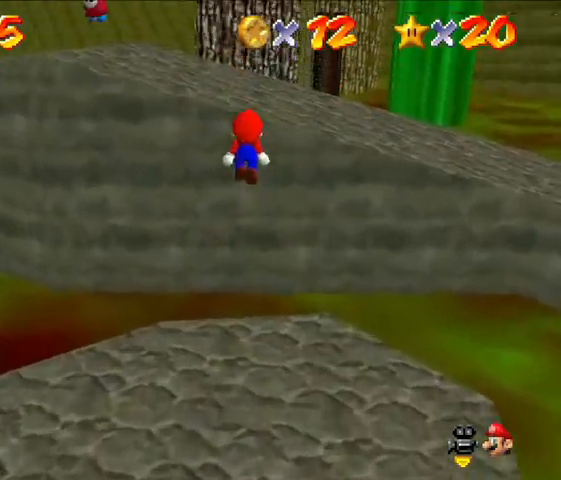
{"dt_ms": 500, "buttons": ["C_RIGHT"], "left_stick": "center", "events": [[300, "A", "up"], [433, "left_stick", "center"], [466, "C_RIGHT", "down"]]}
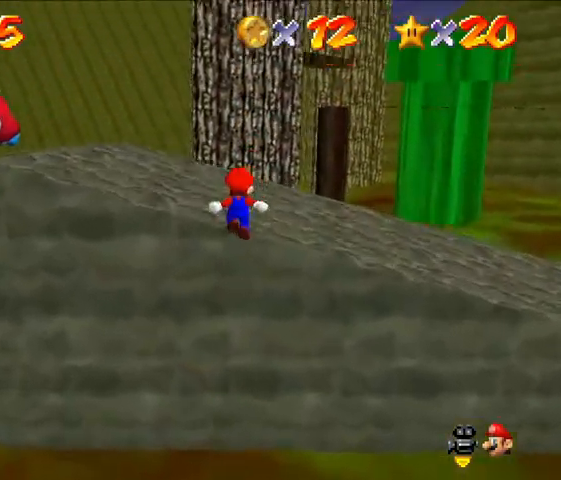
{"dt_ms": 500, "buttons": ["C_RIGHT"], "left_stick": "up", "events": [[100, "C_RIGHT", "up"], [200, "C_RIGHT", "down"], [333, "C_RIGHT", "up"], [366, "left_stick", "up"], [433, "C_RIGHT", "down"]]}
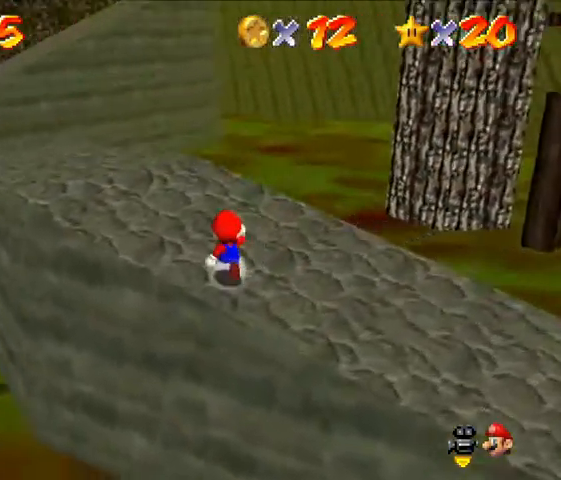
{"dt_ms": 500, "buttons": ["C_RIGHT"], "left_stick": "up", "events": [[33, "C_RIGHT", "up"], [133, "C_RIGHT", "down"], [266, "C_RIGHT", "up"], [333, "C_RIGHT", "down"]]}
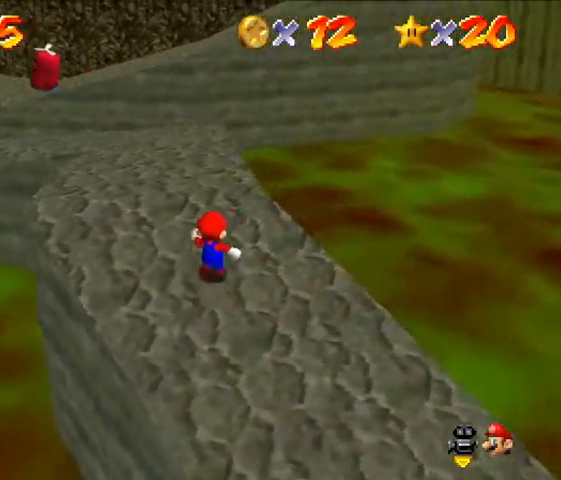
{"dt_ms": 500, "buttons": ["C_RIGHT"], "left_stick": "center", "events": [[333, "C_RIGHT", "up"], [400, "C_RIGHT", "down"], [500, "left_stick", "center"]]}
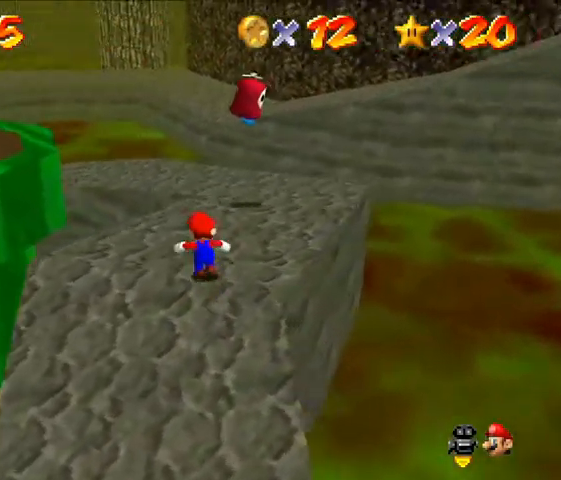
{"dt_ms": 500, "buttons": [], "left_stick": "up", "events": [[33, "C_RIGHT", "up"], [133, "C_RIGHT", "down"], [400, "left_stick", "up"], [500, "C_RIGHT", "up"]]}
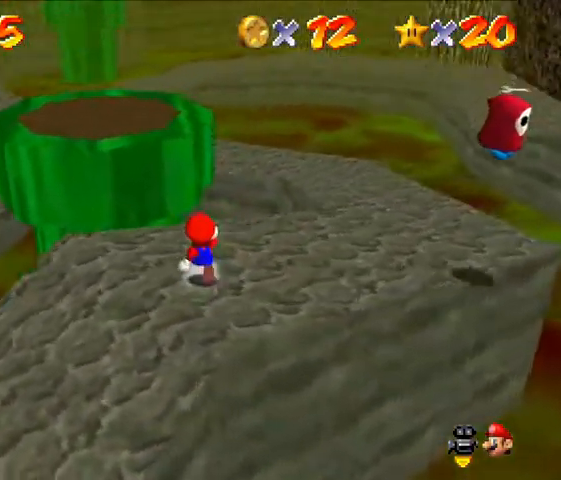
{"dt_ms": 500, "buttons": [], "left_stick": "up", "events": []}
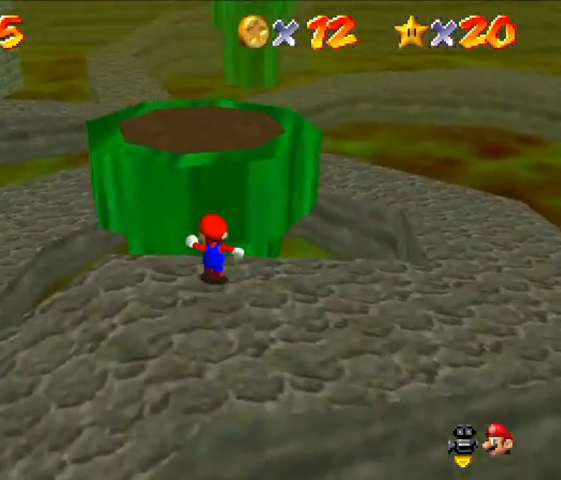
{"dt_ms": 500, "buttons": [], "left_stick": "up-right", "events": [[166, "A", "down"], [366, "A", "up"], [466, "left_stick", "up-right"]]}
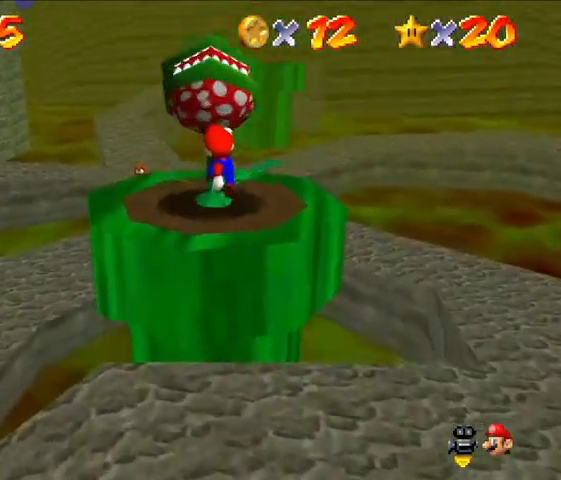
{"dt_ms": 500, "buttons": [], "left_stick": "center", "events": [[166, "left_stick", "down-right"], [333, "left_stick", "center"]]}
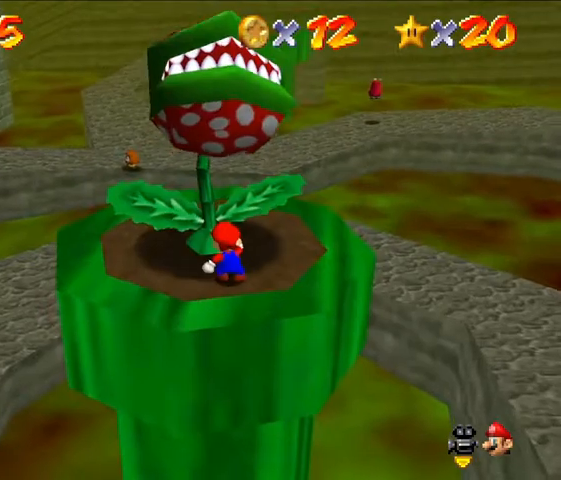
{"dt_ms": 500, "buttons": [], "left_stick": "center", "events": [[66, "B", "down"], [266, "B", "up"]]}
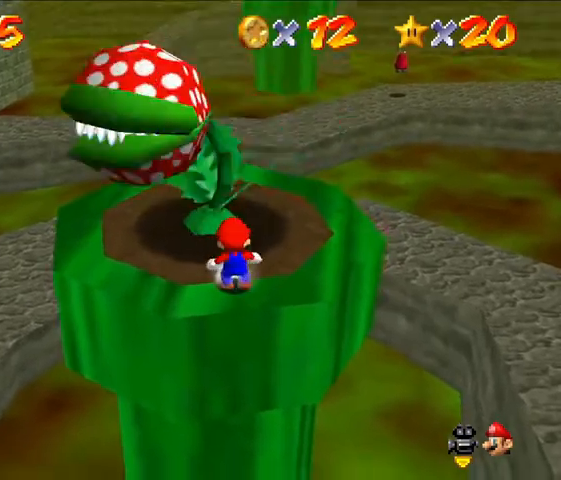
{"dt_ms": 500, "buttons": [], "left_stick": "center", "events": []}
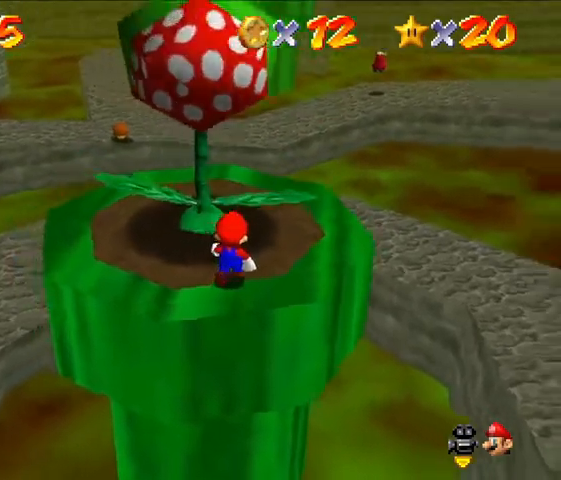
{"dt_ms": 500, "buttons": [], "left_stick": "up", "events": [[466, "left_stick", "up"]]}
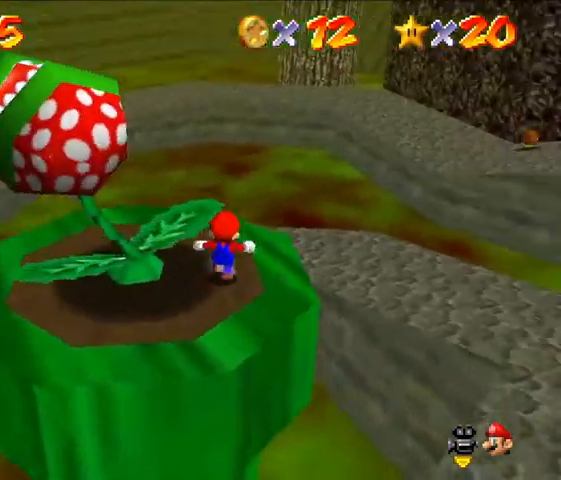
{"dt_ms": 500, "buttons": [], "left_stick": "up", "events": [[400, "A", "down"], [500, "A", "up"]]}
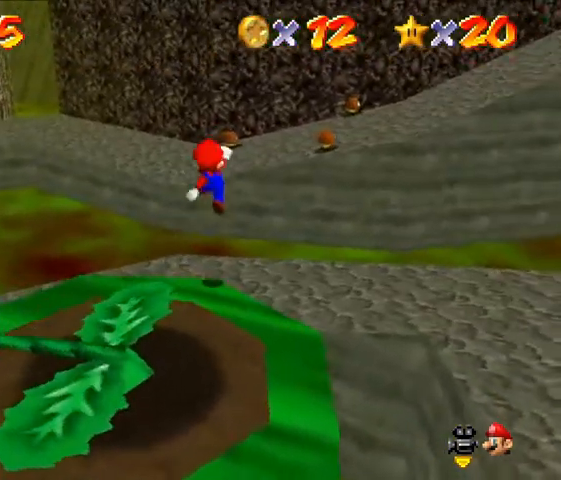
{"dt_ms": 500, "buttons": [], "left_stick": "down-right", "events": [[333, "left_stick", "center"], [400, "left_stick", "down-right"]]}
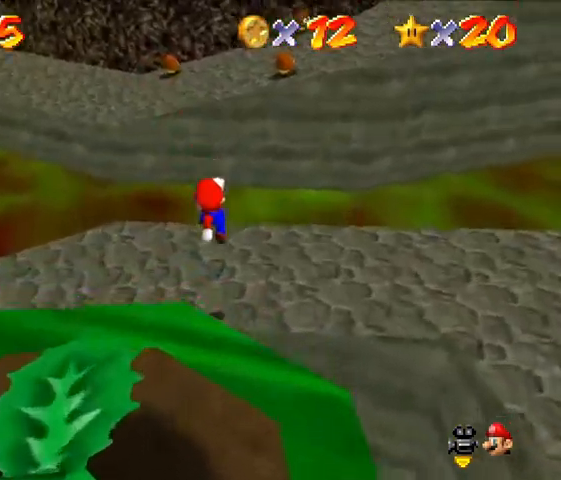
{"dt_ms": 500, "buttons": [], "left_stick": "up", "events": [[66, "left_stick", "center"], [333, "left_stick", "up"]]}
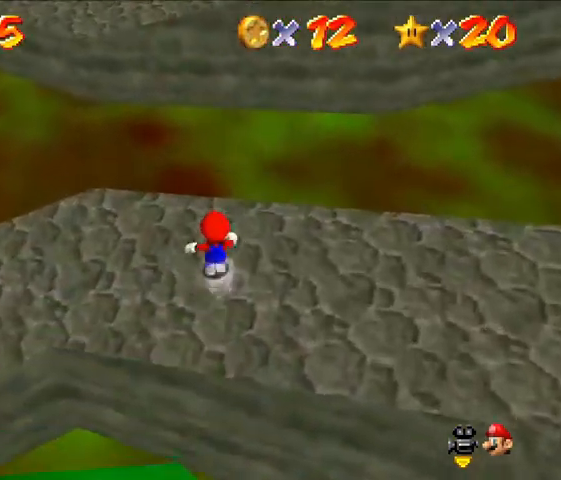
{"dt_ms": 500, "buttons": ["A", "Z"], "left_stick": "up", "events": [[366, "Z", "down"], [400, "A", "down"]]}
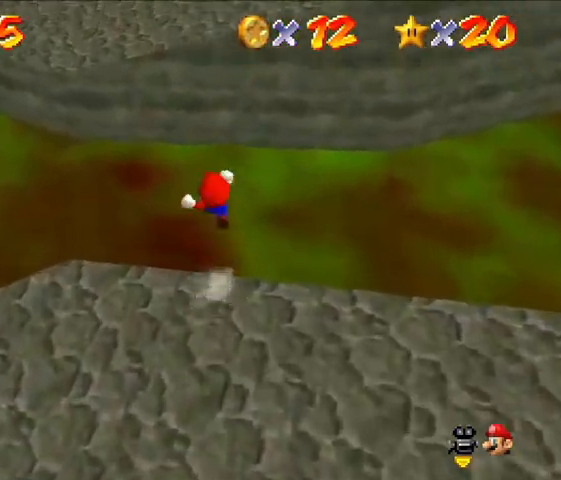
{"dt_ms": 1000, "buttons": [], "left_stick": "up-right"}